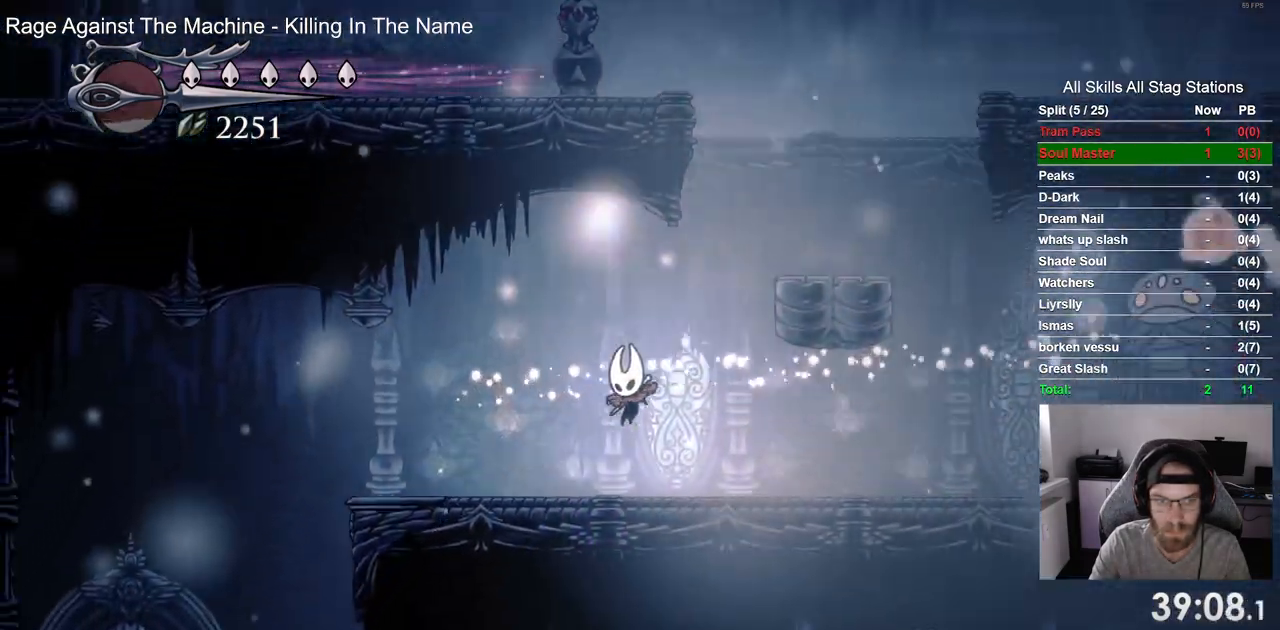
Gameplay with a controller (PlayStation layout); each line is a JSON object with the inputs held at the frame after it. "events" lists button and stick changes between this image and that frame as [ms after this image, input, new state], when the widget could be followed in between. Not read: R1.
{"buttons": ["DPAD_RIGHT"], "left_stick": "center", "right_stick": "center"}
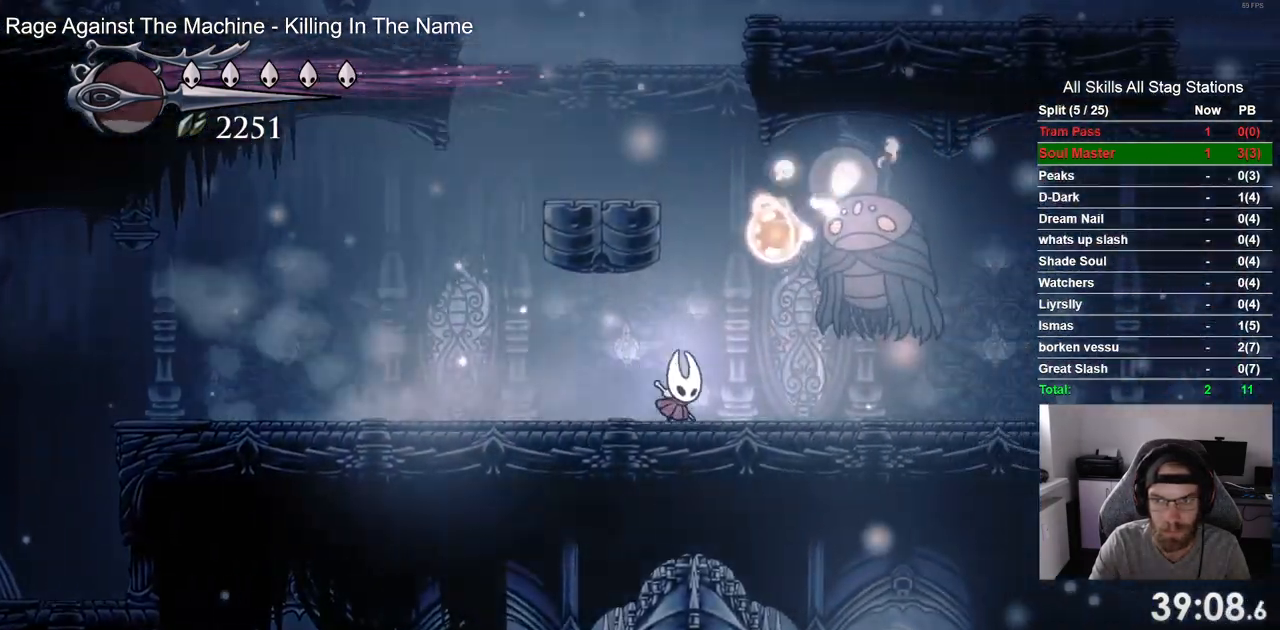
{"buttons": ["CROSS", "DPAD_RIGHT"], "left_stick": "center", "right_stick": "center"}
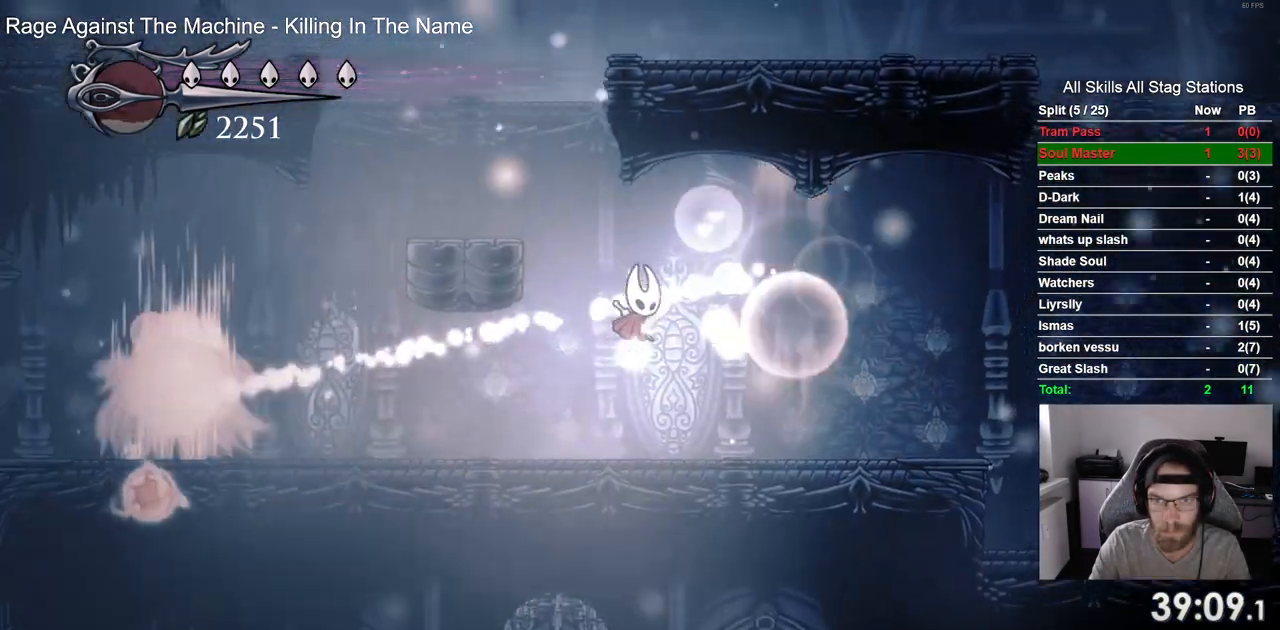
{"buttons": ["DPAD_LEFT"], "left_stick": "center", "right_stick": "center", "events": [[17, "SQUARE", "down"], [67, "CROSS", "up"], [133, "SQUARE", "up"], [250, "DPAD_LEFT", "down"], [267, "DPAD_RIGHT", "up"]]}
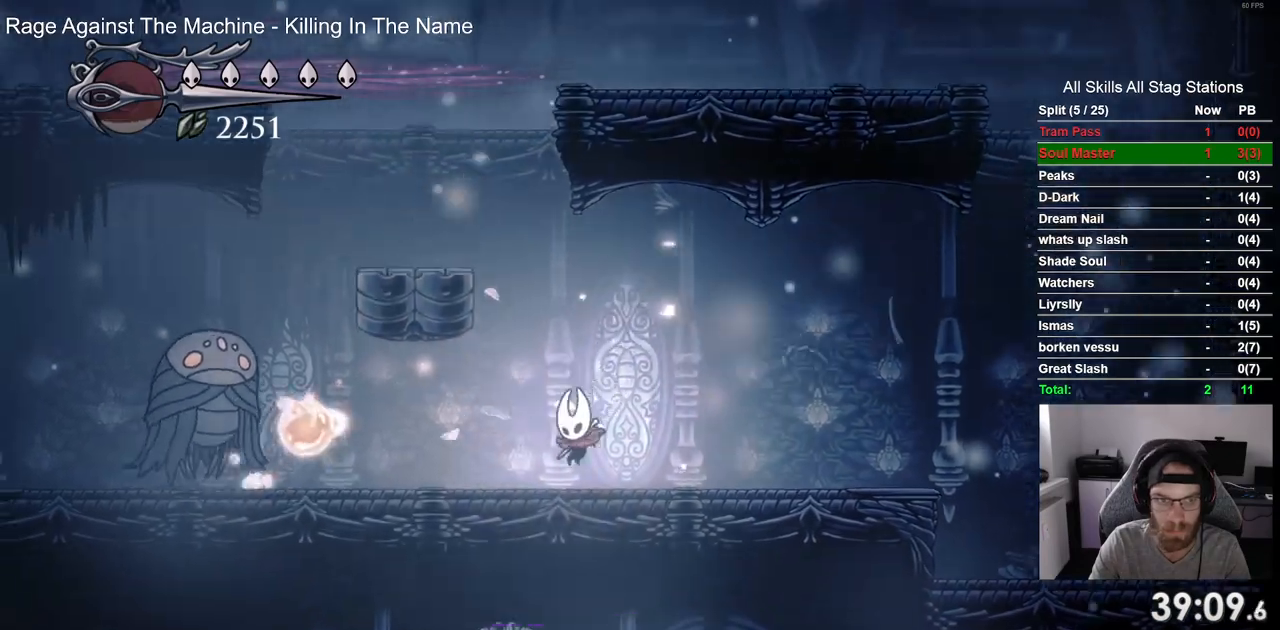
{"buttons": [], "left_stick": "center", "right_stick": "center", "events": [[33, "R2", "down"], [217, "R2", "up"], [283, "SQUARE", "down"], [317, "DPAD_LEFT", "up"], [400, "SQUARE", "up"]]}
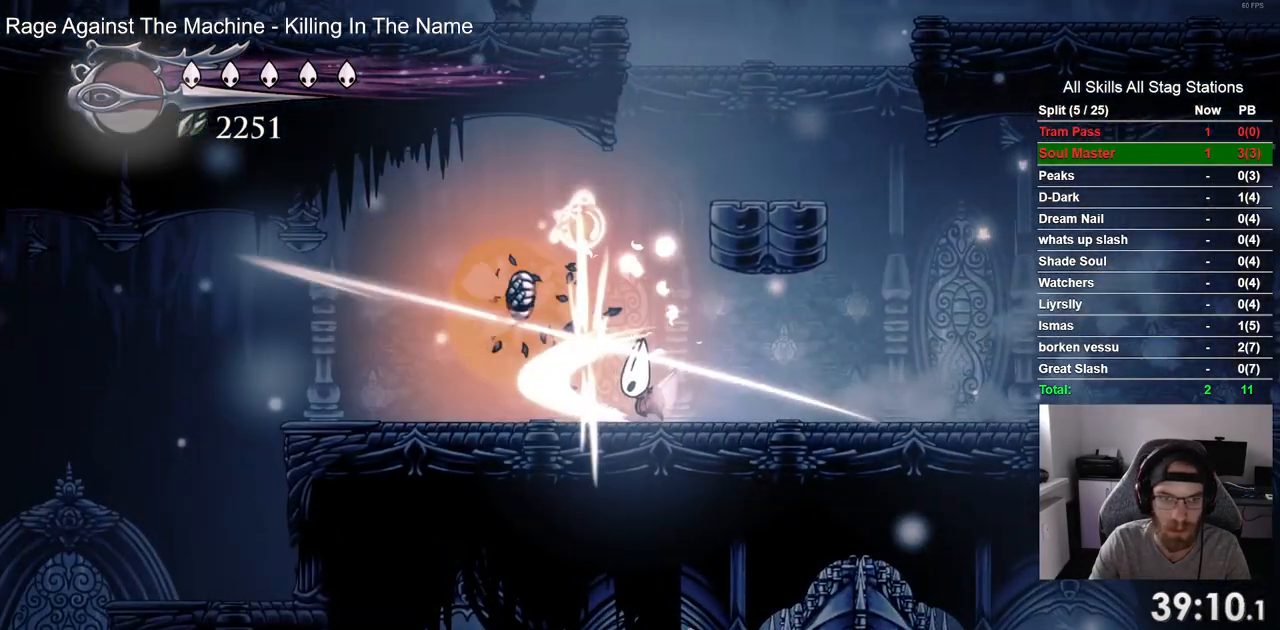
{"buttons": ["R2", "DPAD_LEFT"], "left_stick": "center", "right_stick": "center", "events": [[250, "DPAD_LEFT", "down"], [383, "R2", "down"]]}
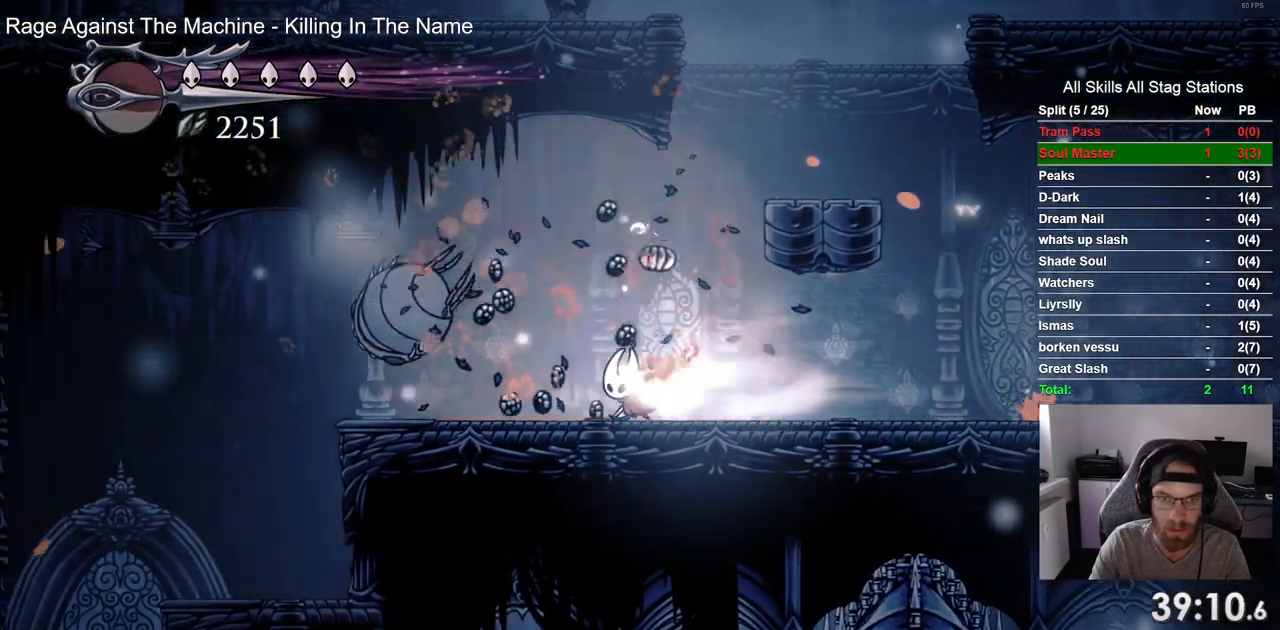
{"buttons": ["R2", "DPAD_RIGHT"], "left_stick": "center", "right_stick": "center"}
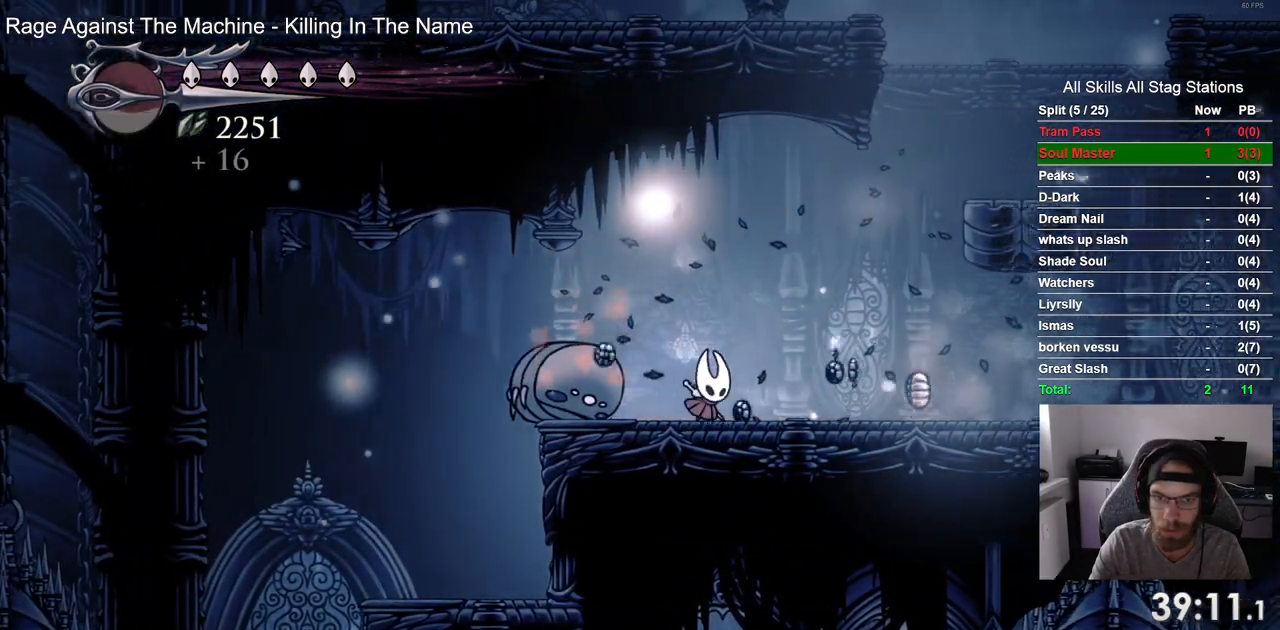
{"buttons": ["DPAD_RIGHT"], "left_stick": "center", "right_stick": "center", "events": [[83, "DPAD_LEFT", "down"], [133, "DPAD_LEFT", "up"], [167, "R2", "up"]]}